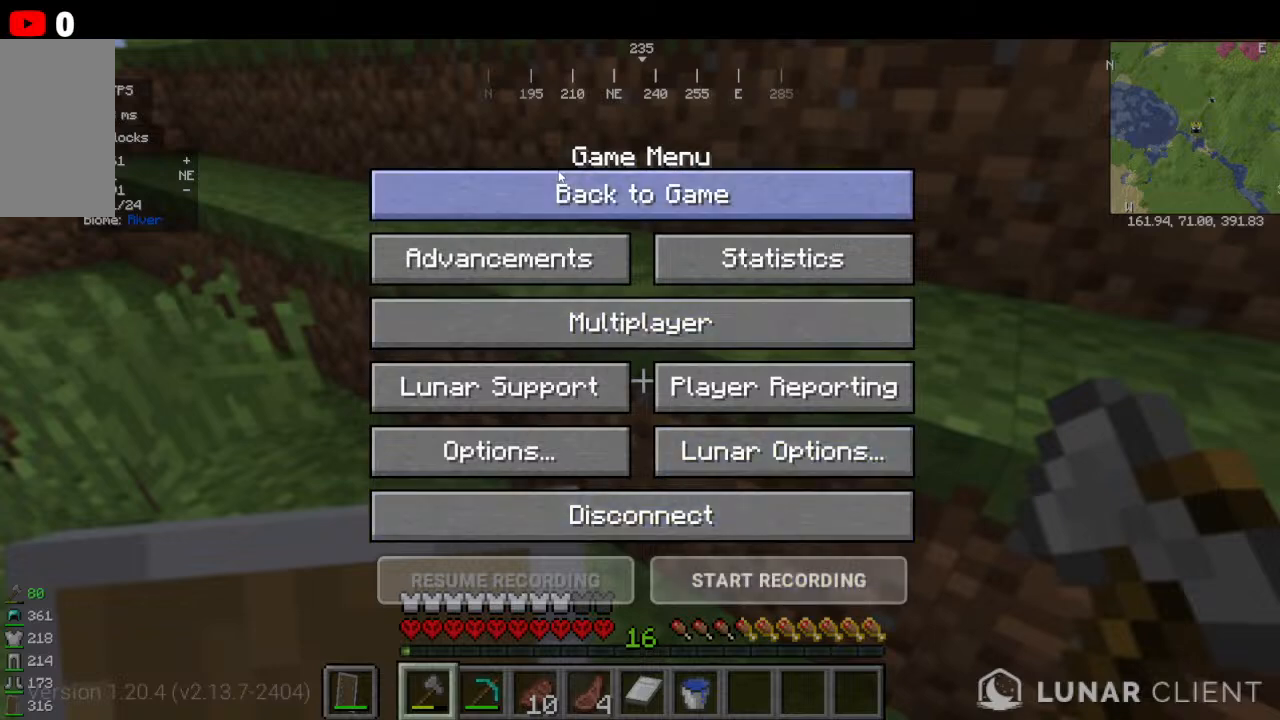
Gameplay with keyboard and mouse; each line is a JSON object with the keys and mouse buttons held at the frame after it. "events" lists presses ("down") and releases ("up") of "a", "d", "s", "w", "mouse_left" and "mouse_right" between this image and that frame as [ms after this image, input, new state], when the widget could be followed in between. "mouse_left", "mouse_right" = the "left", "right" buttons of the "mouse" list. No other keys are recorded. Fast repeated clicks can show as one long hold. Mouse movement is not recorded.
{"keys": [], "mouse": ["left"], "events": [[434, "mouse_left", "down"]]}
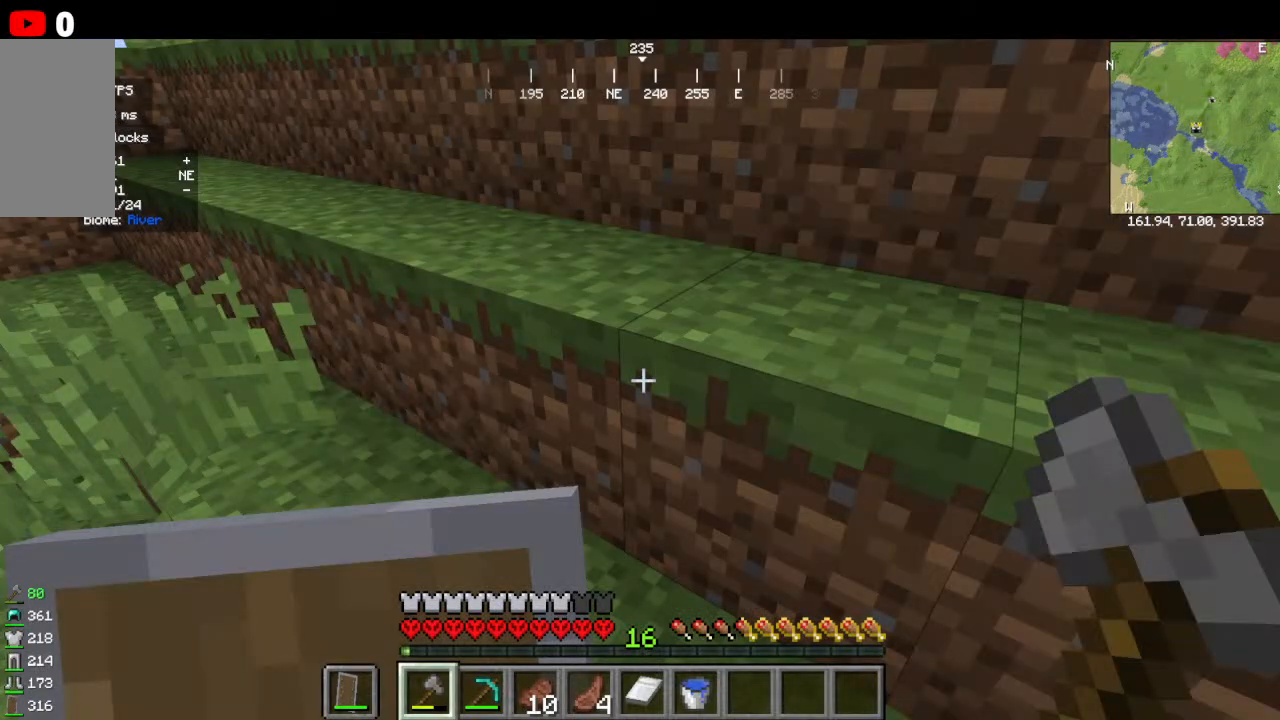
{"keys": [], "mouse": [], "events": [[100, "mouse_left", "up"]]}
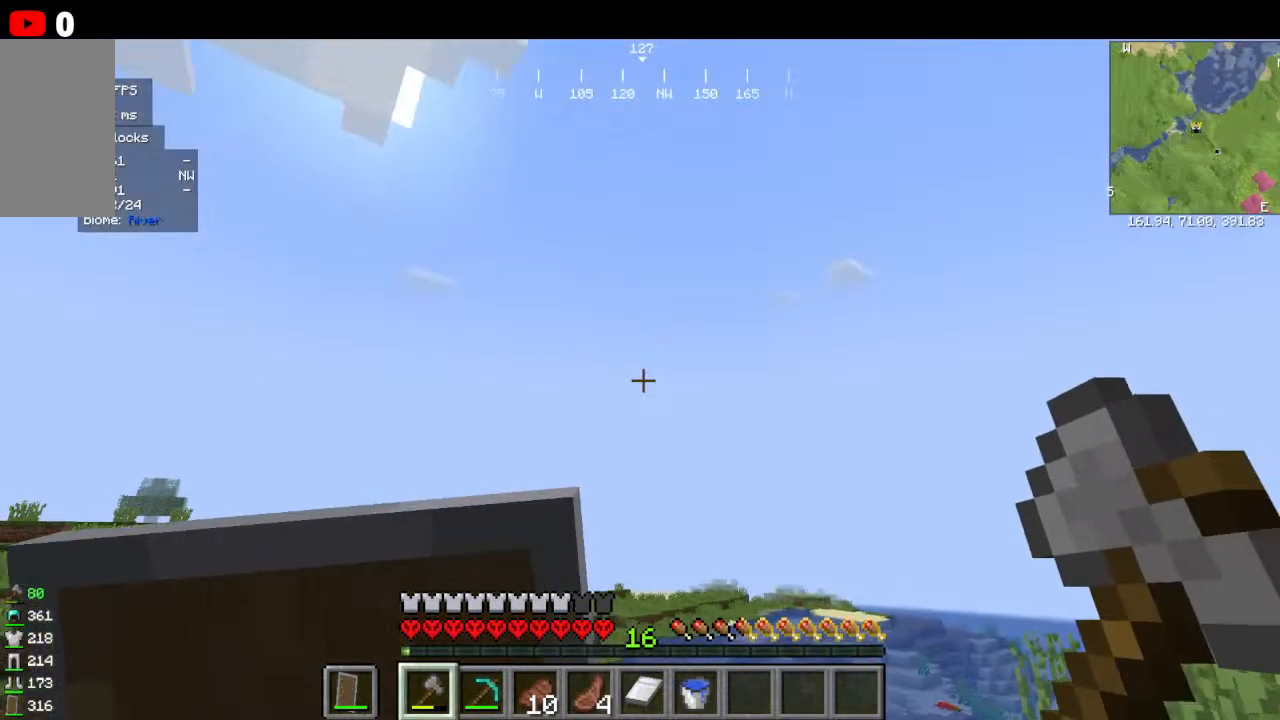
{"keys": [], "mouse": [], "events": []}
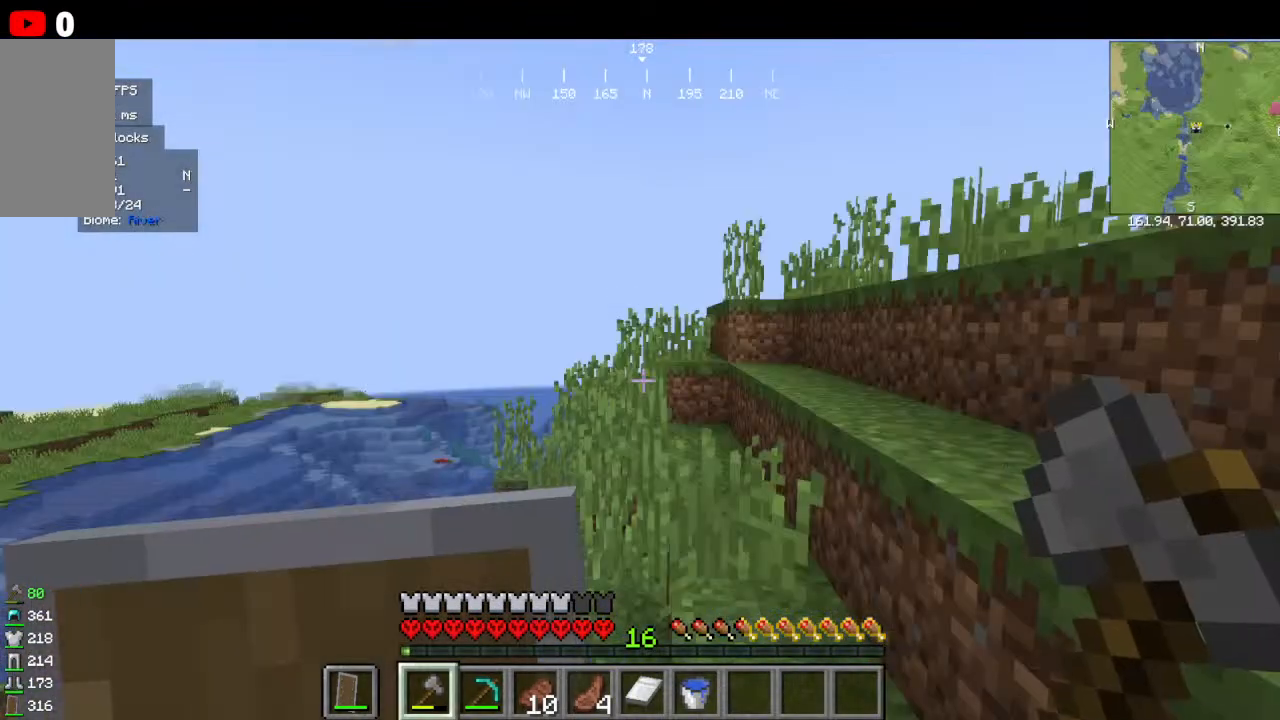
{"keys": [], "mouse": [], "events": []}
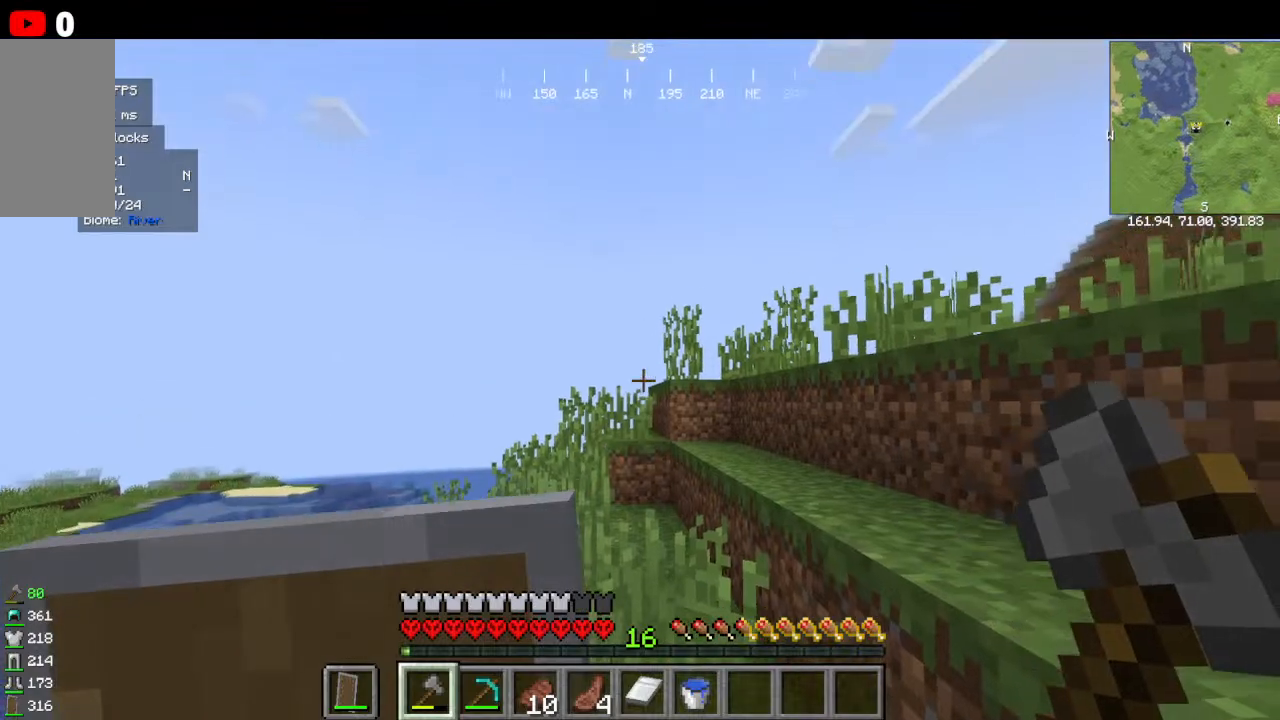
{"keys": [], "mouse": [], "events": []}
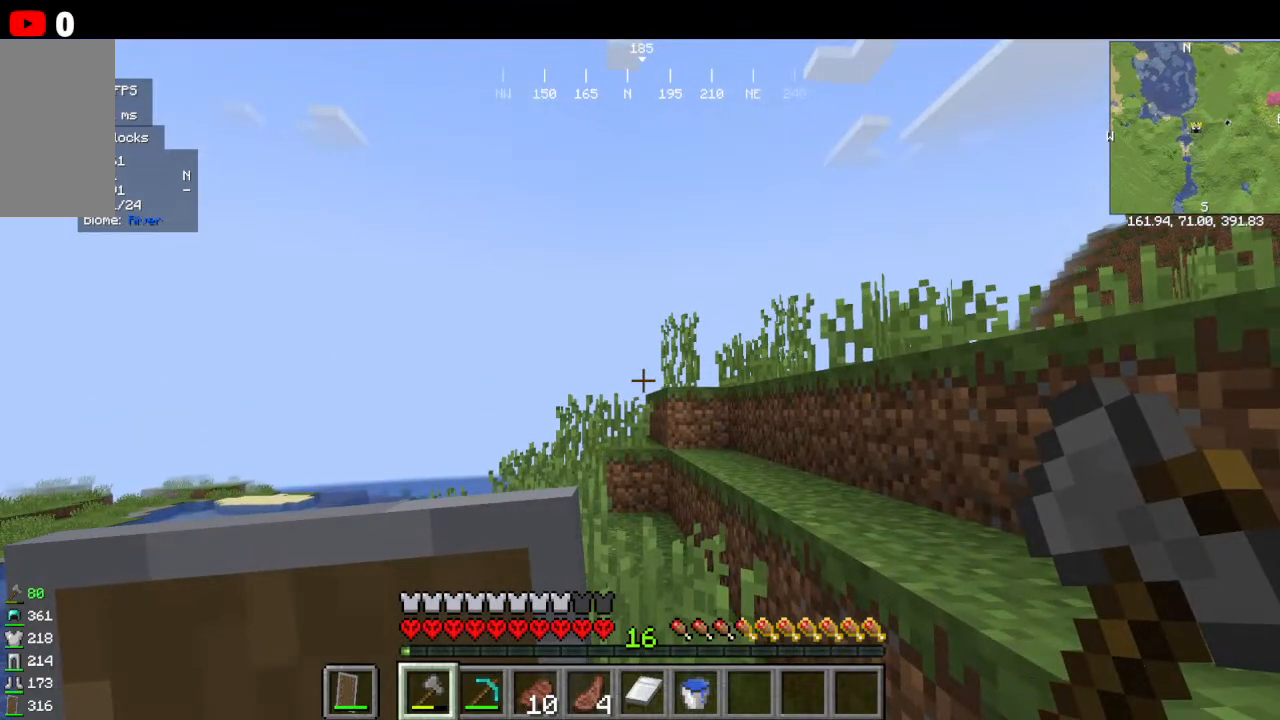
{"keys": [], "mouse": [], "events": []}
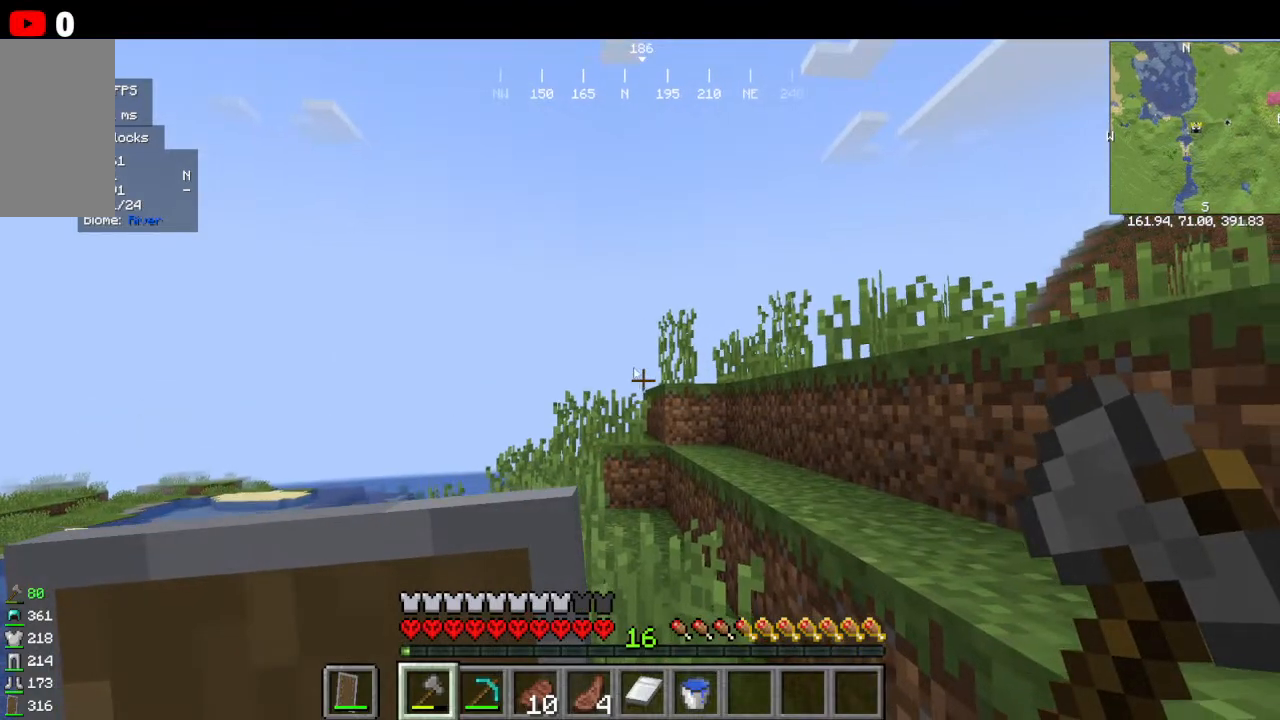
{"keys": [], "mouse": [], "events": []}
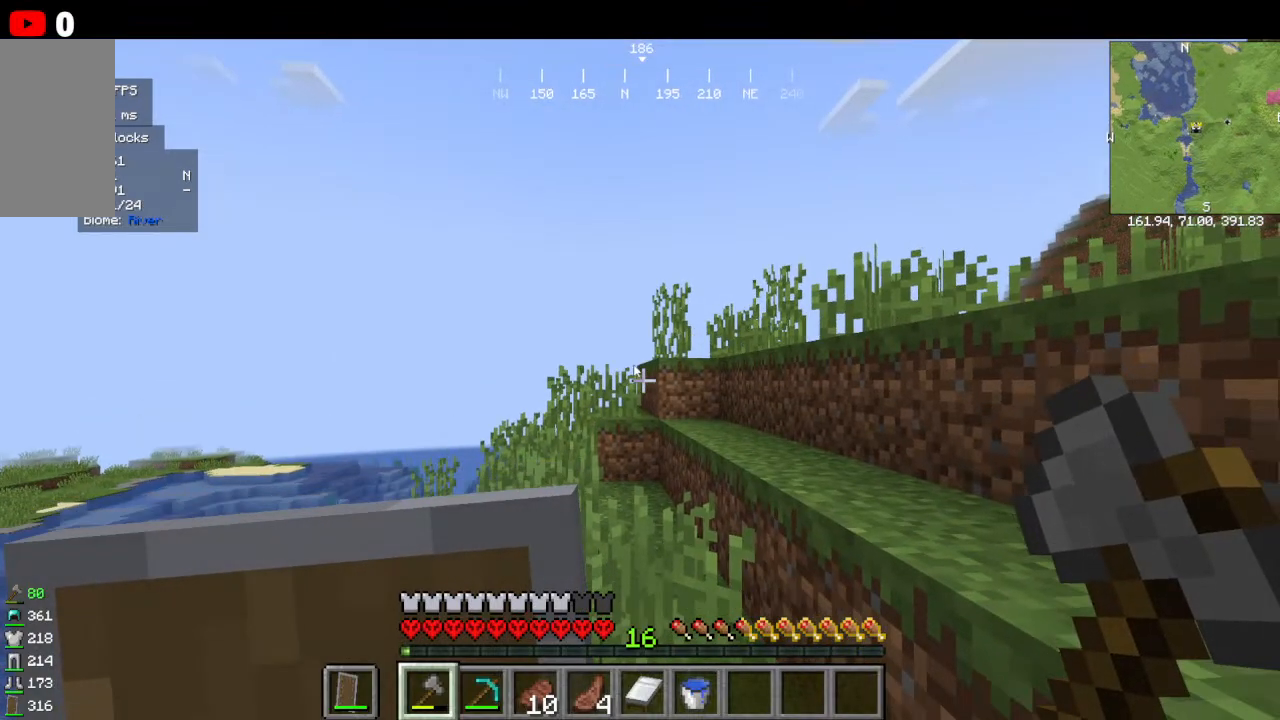
{"keys": [], "mouse": [], "events": []}
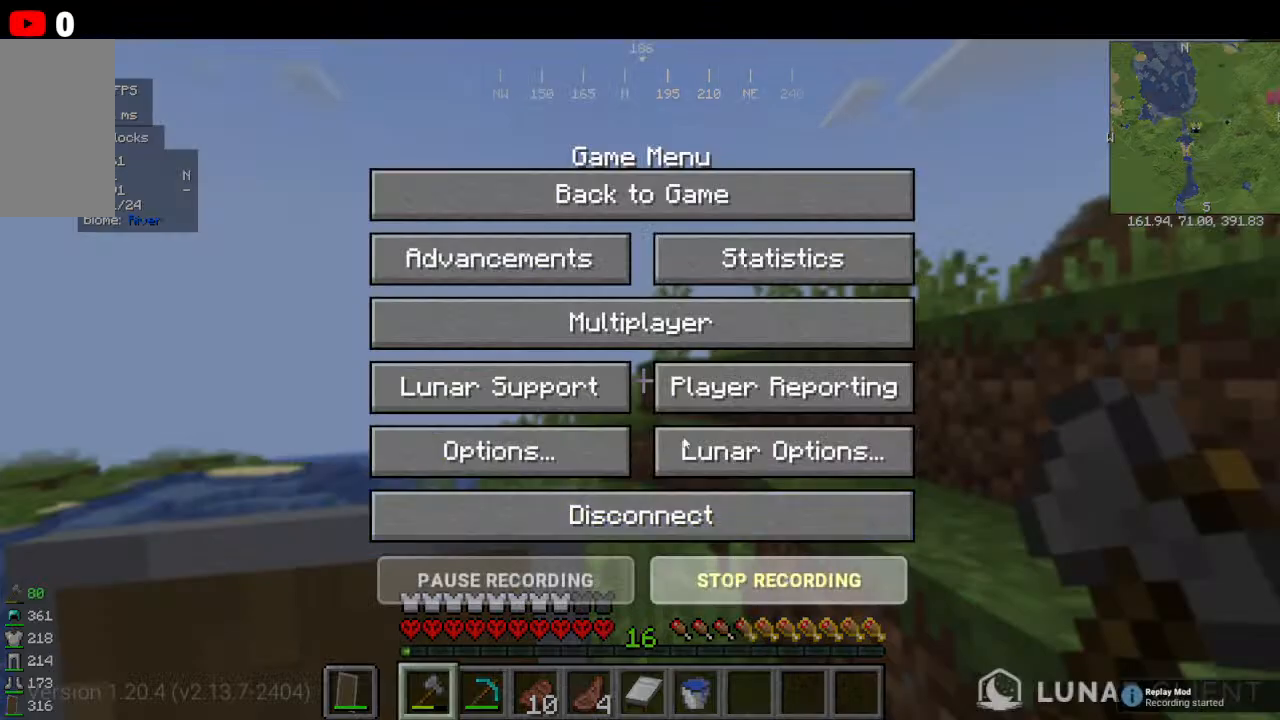
{"keys": [], "mouse": [], "events": []}
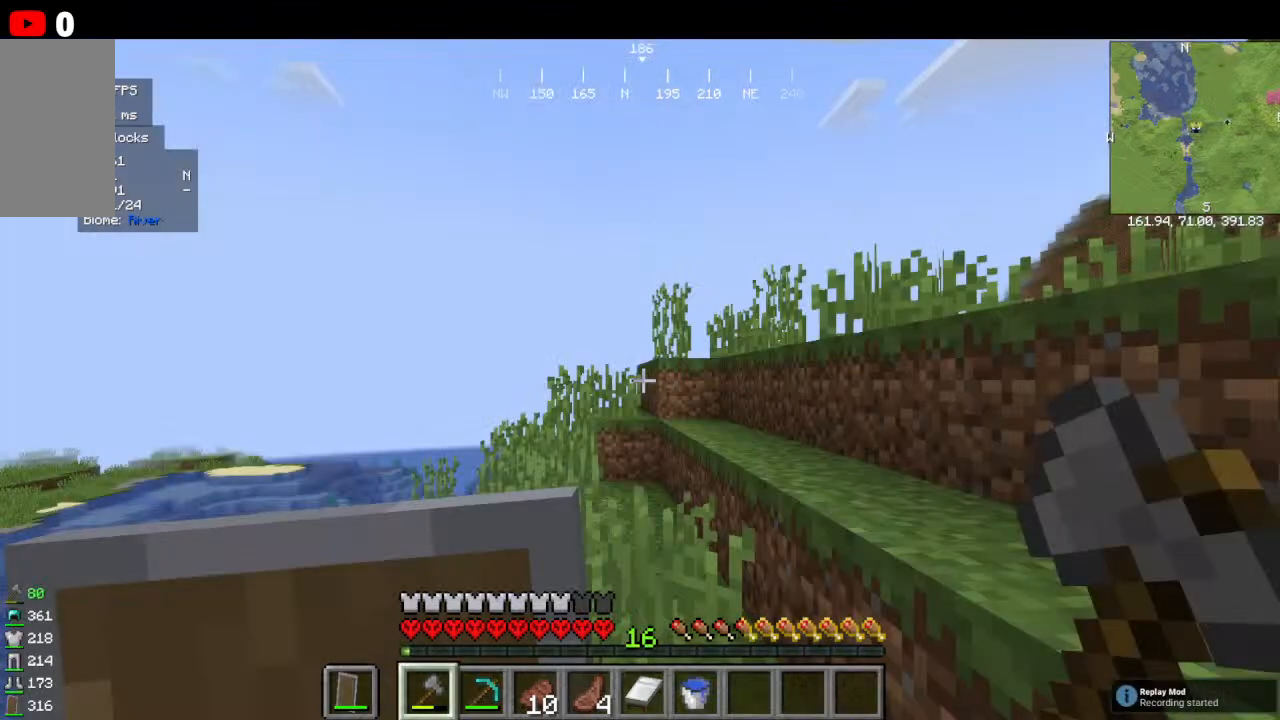
{"keys": ["w"], "mouse": [], "events": [[34, "w", "down"]]}
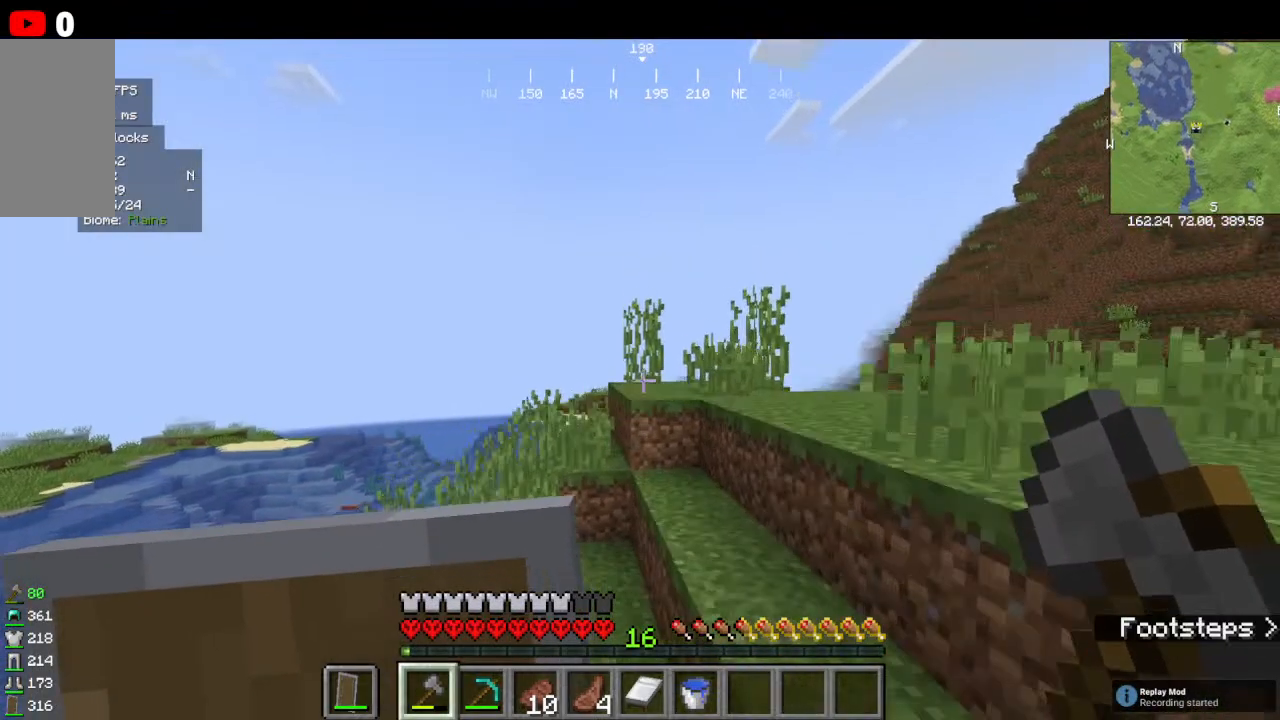
{"keys": ["w"], "mouse": [], "events": []}
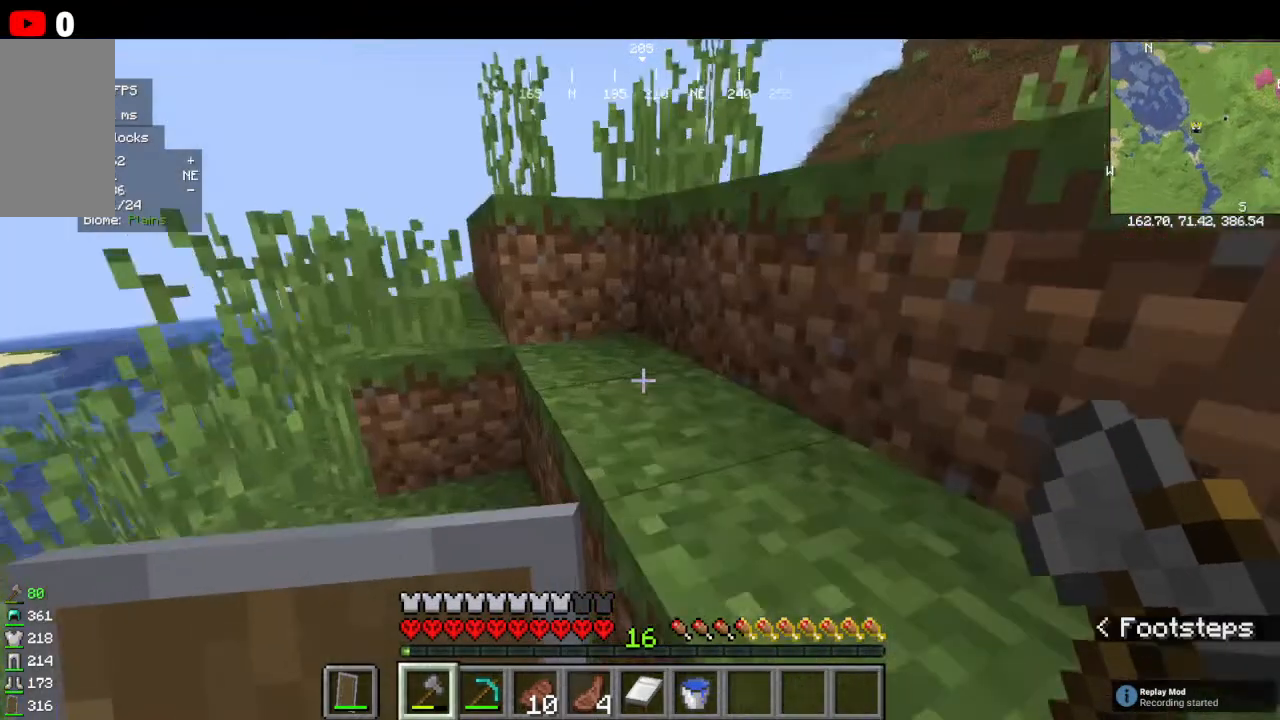
{"keys": ["w"], "mouse": [], "events": []}
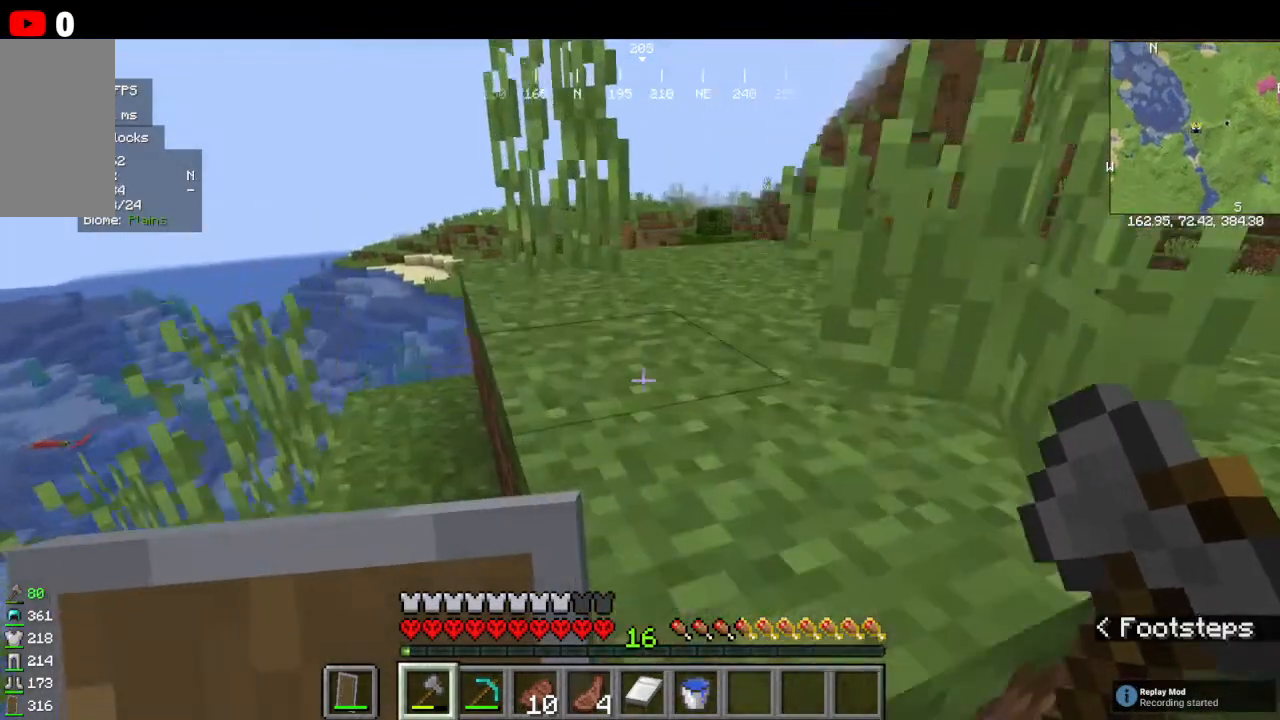
{"keys": [], "mouse": [], "events": [[400, "w", "up"]]}
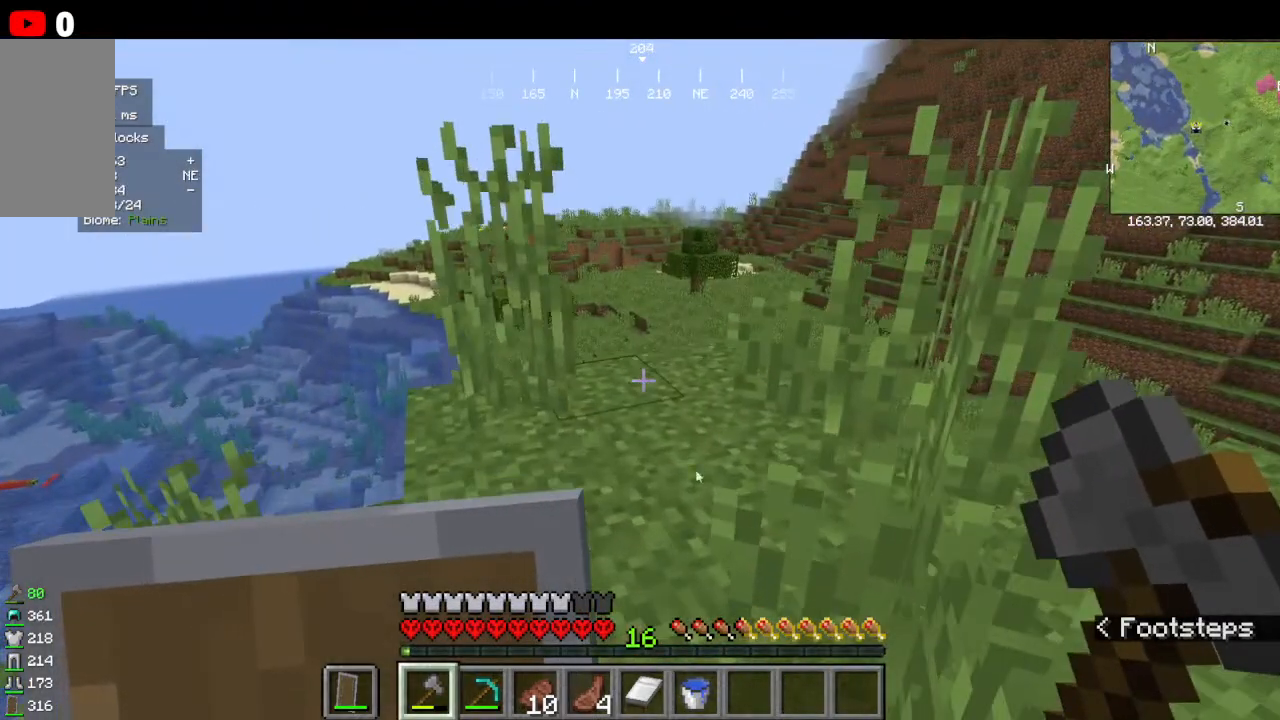
{"keys": [], "mouse": [], "events": []}
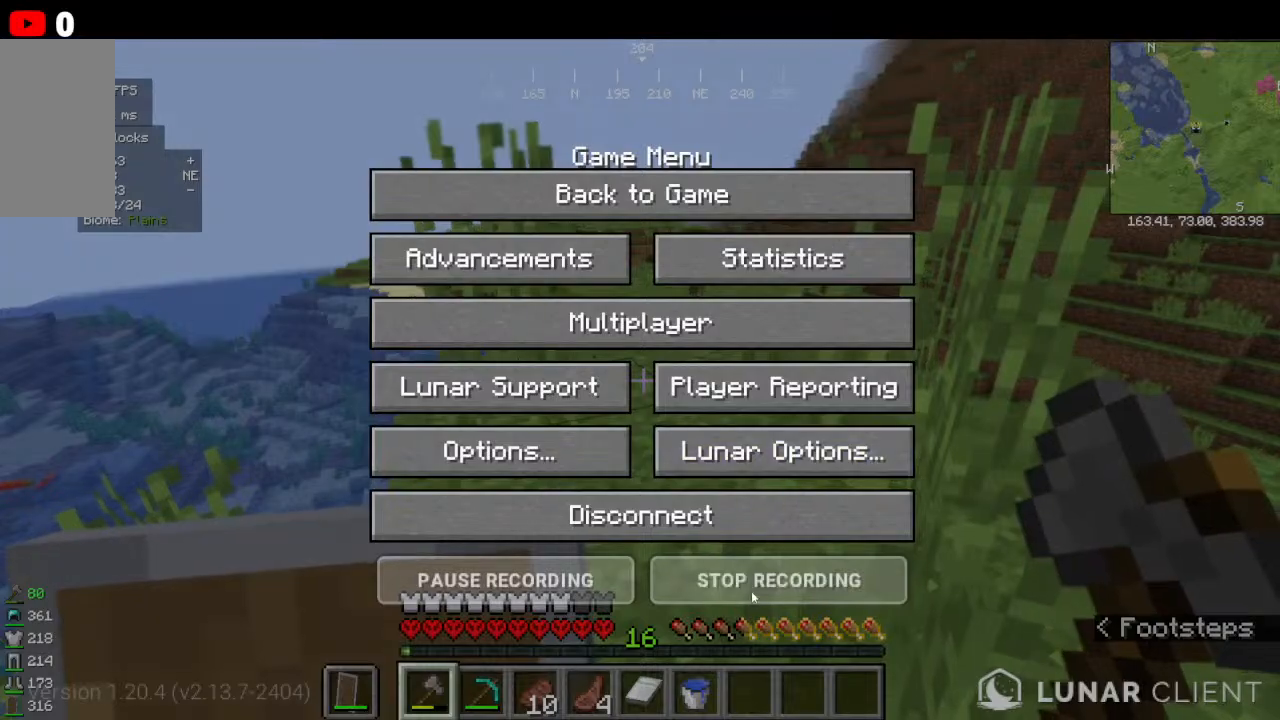
{"keys": [], "mouse": [], "events": []}